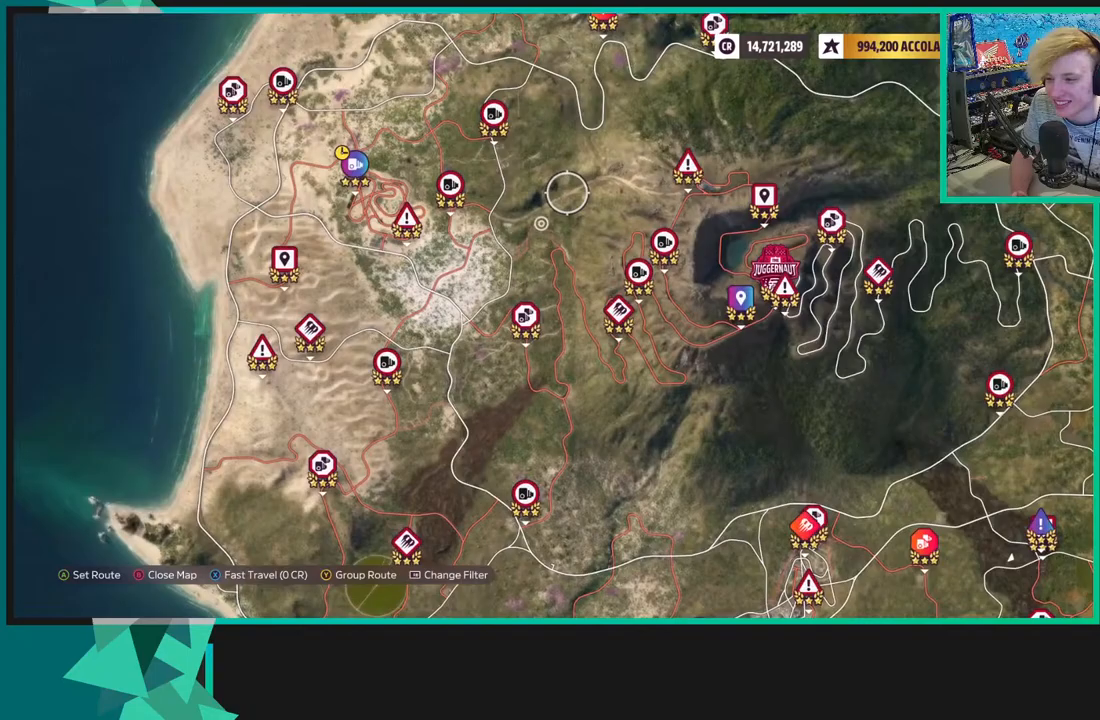
Gameplay with a controller (Xbox layout); each line is a JSON object with the inputs held at the frame after it. "events" lists button and stick changes between this image and that frame as [ms after this image, input, new state], when the widget could be followed in between.
{"buttons": [], "left_stick": "up-right", "right_stick": "center", "events": []}
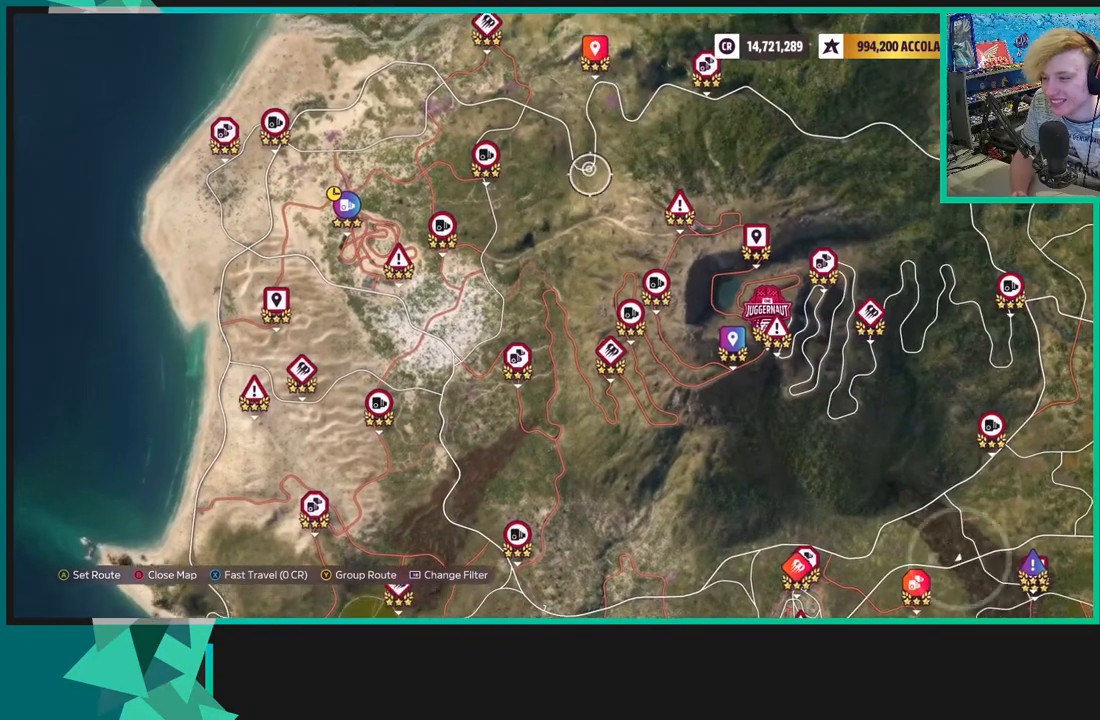
{"buttons": [], "left_stick": "up-right", "right_stick": "center", "events": [[167, "left_stick", "center"], [400, "left_stick", "up-right"]]}
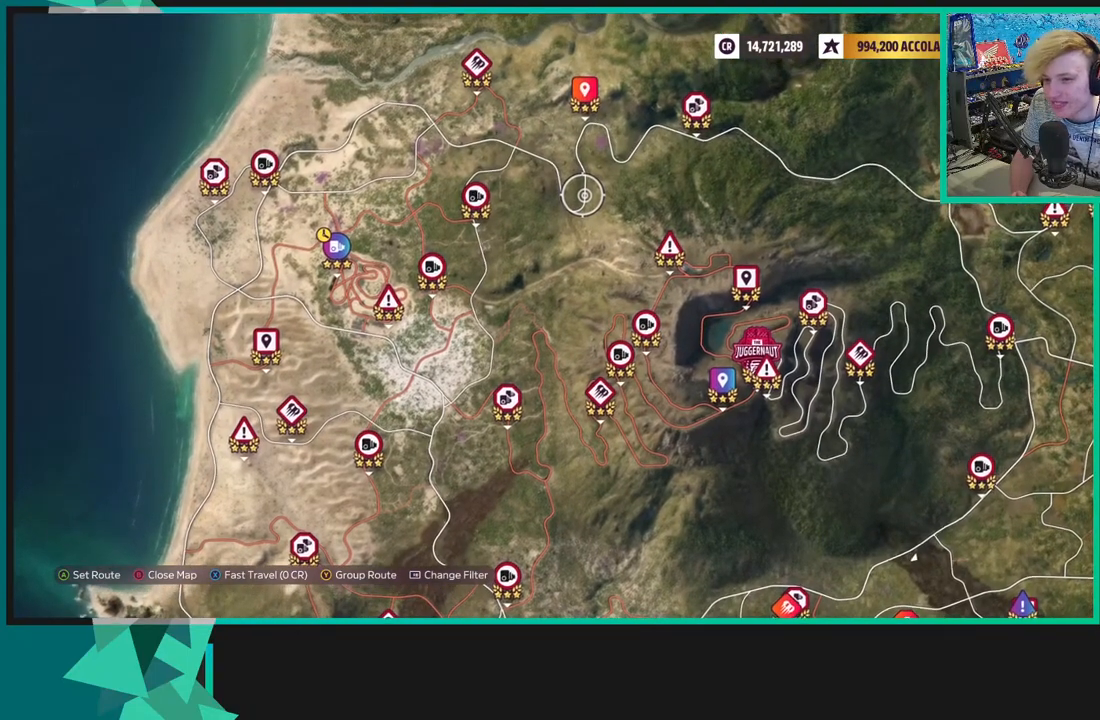
{"buttons": [], "left_stick": "center", "right_stick": "center", "events": [[400, "left_stick", "center"]]}
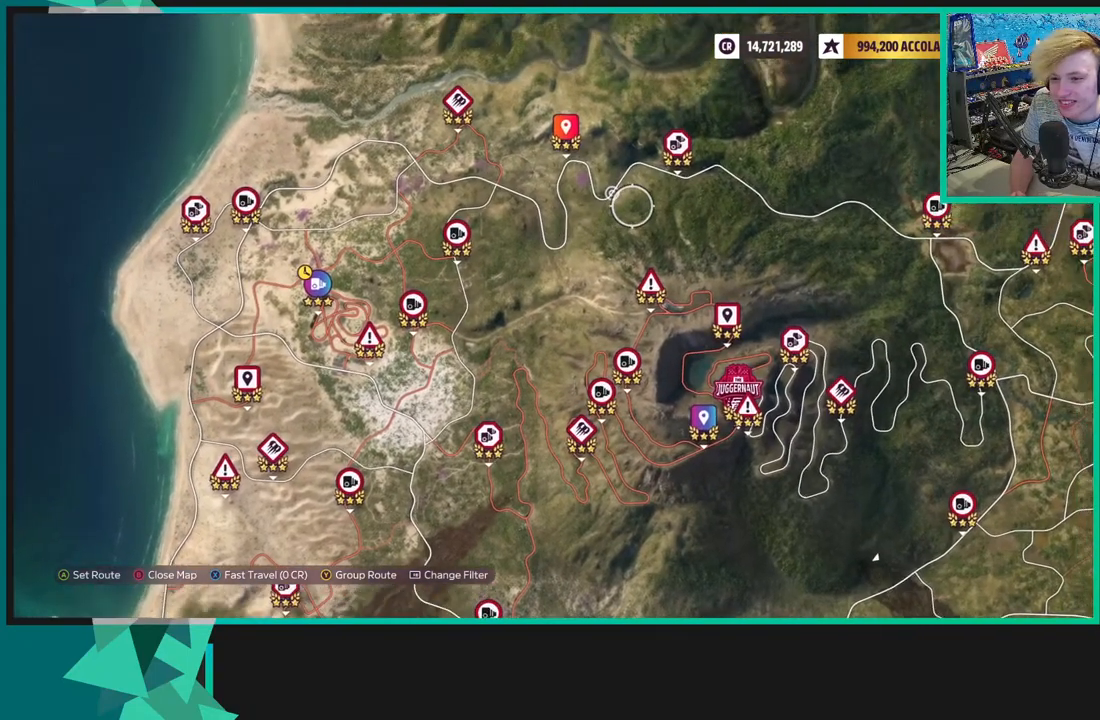
{"buttons": [], "left_stick": "center", "right_stick": "center", "events": [[133, "left_stick", "up-right"], [383, "left_stick", "center"]]}
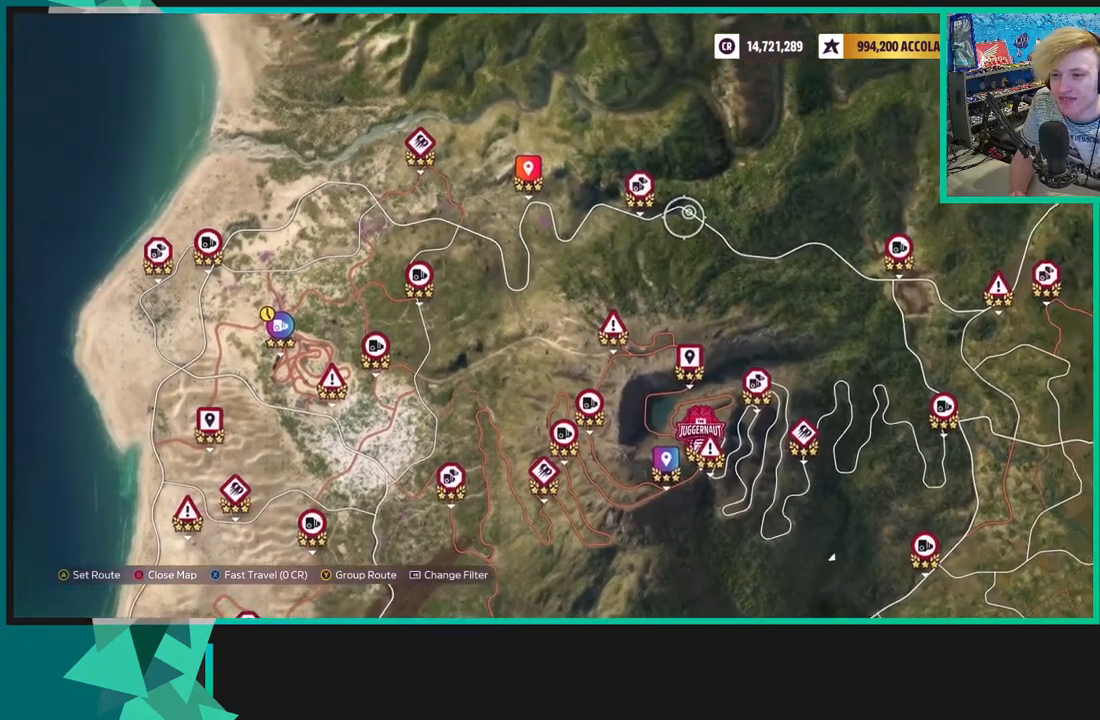
{"buttons": [], "left_stick": "right", "right_stick": "center", "events": [[133, "left_stick", "right"]]}
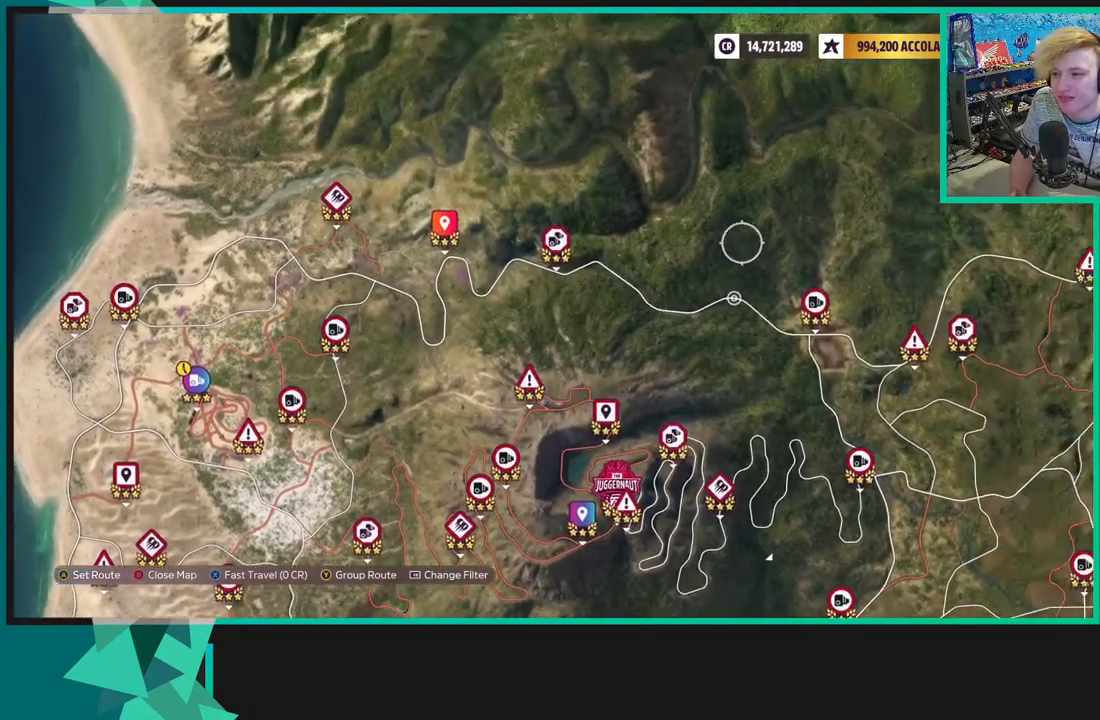
{"buttons": [], "left_stick": "right", "right_stick": "center", "events": []}
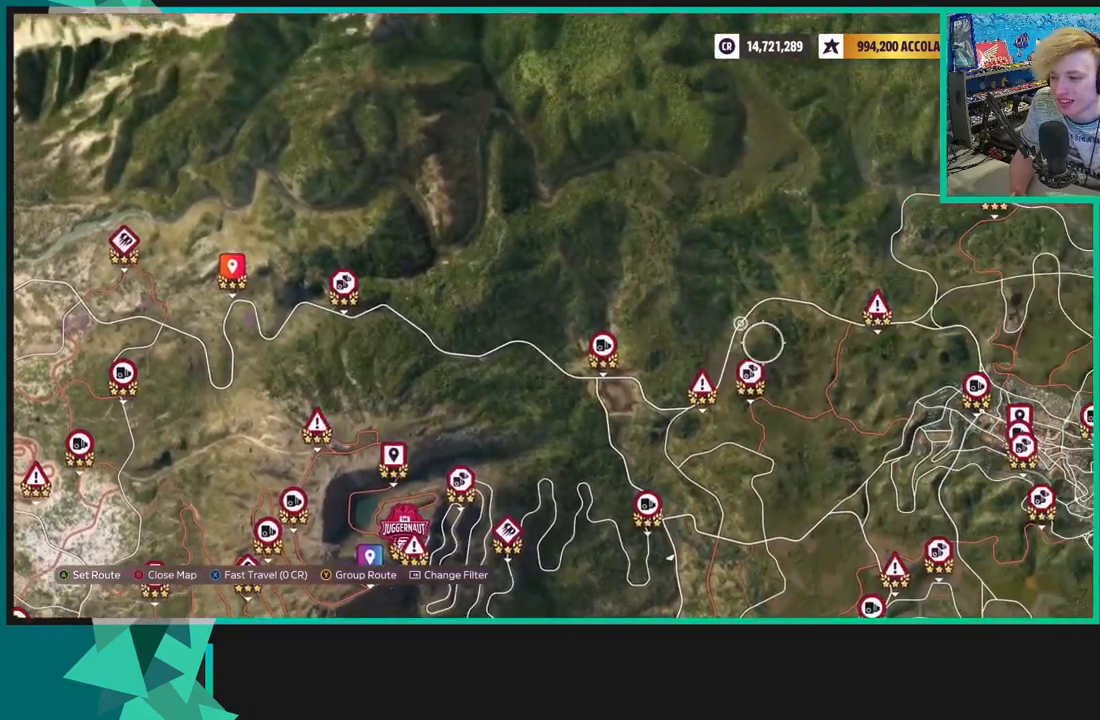
{"buttons": [], "left_stick": "right", "right_stick": "center", "events": []}
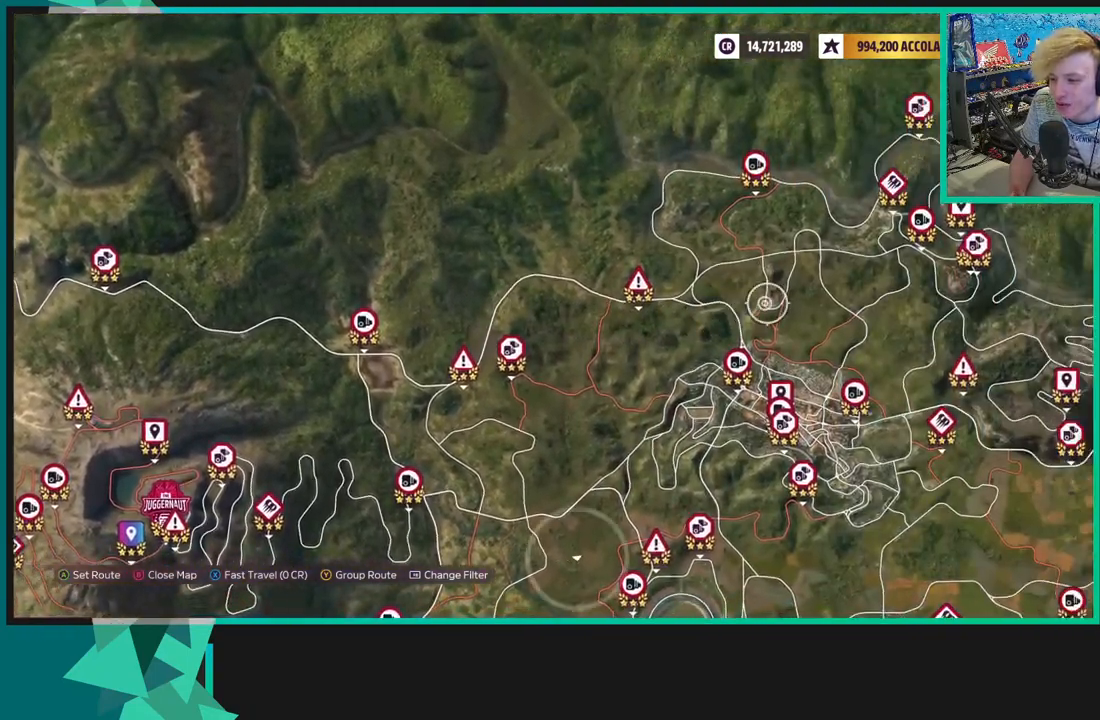
{"buttons": [], "left_stick": "right", "right_stick": "center", "events": []}
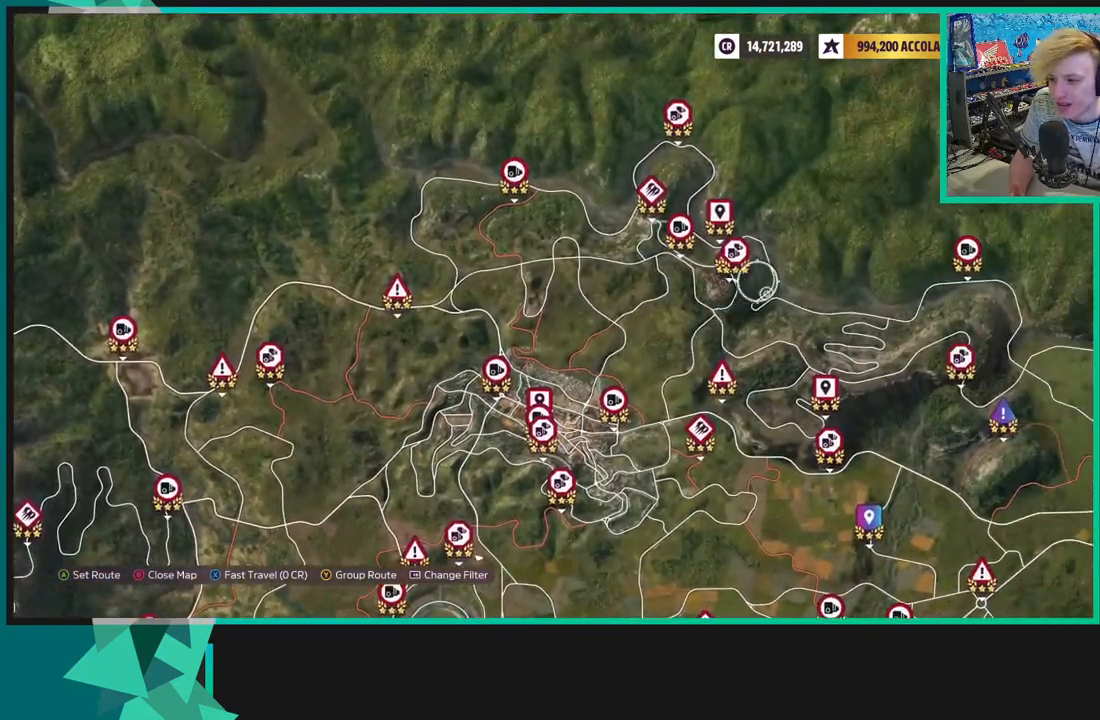
{"buttons": [], "left_stick": "down-right", "right_stick": "center", "events": [[167, "left_stick", "down-right"]]}
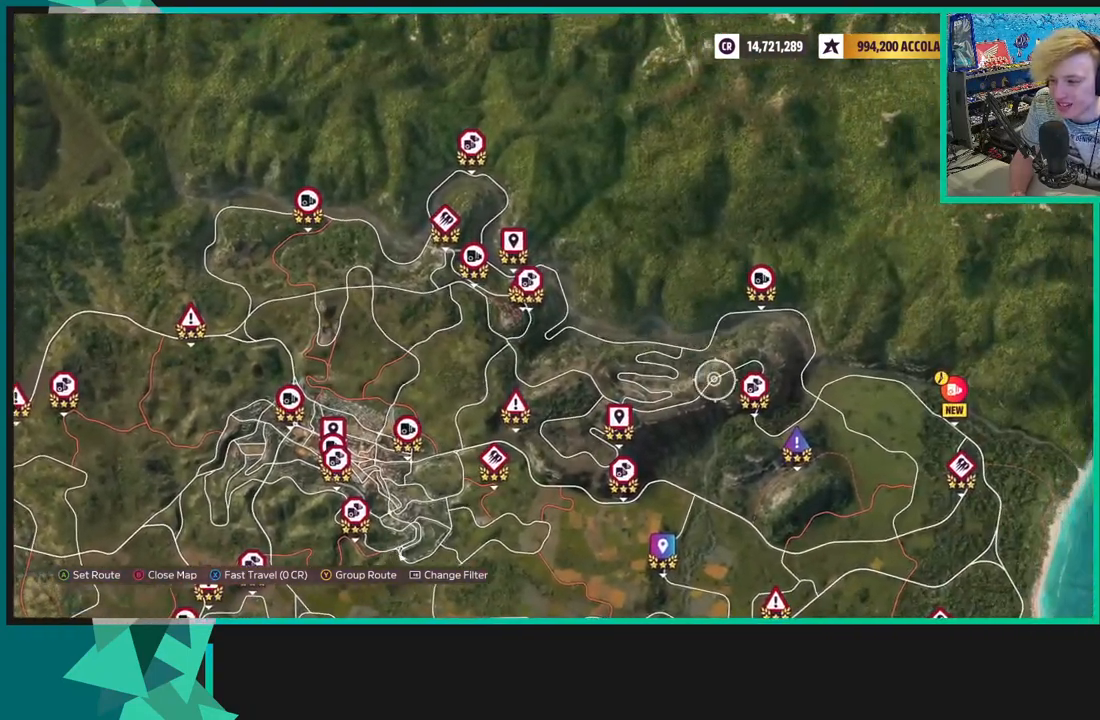
{"buttons": [], "left_stick": "down-right", "right_stick": "center", "events": []}
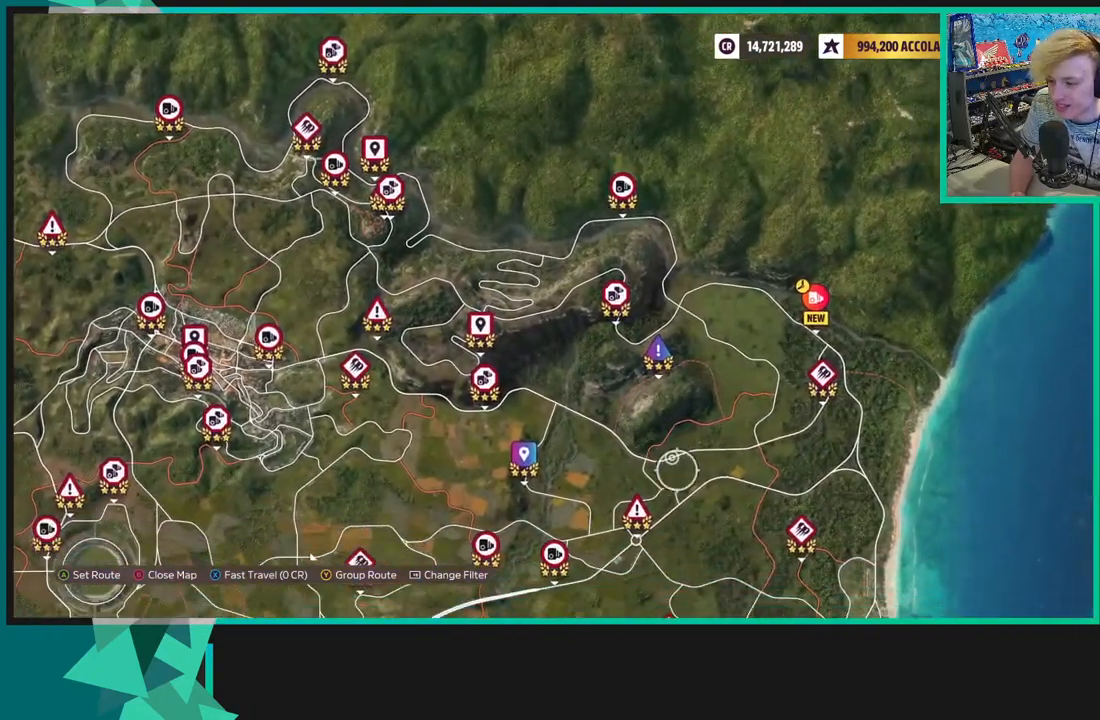
{"buttons": [], "left_stick": "down", "right_stick": "center", "events": [[317, "left_stick", "down"]]}
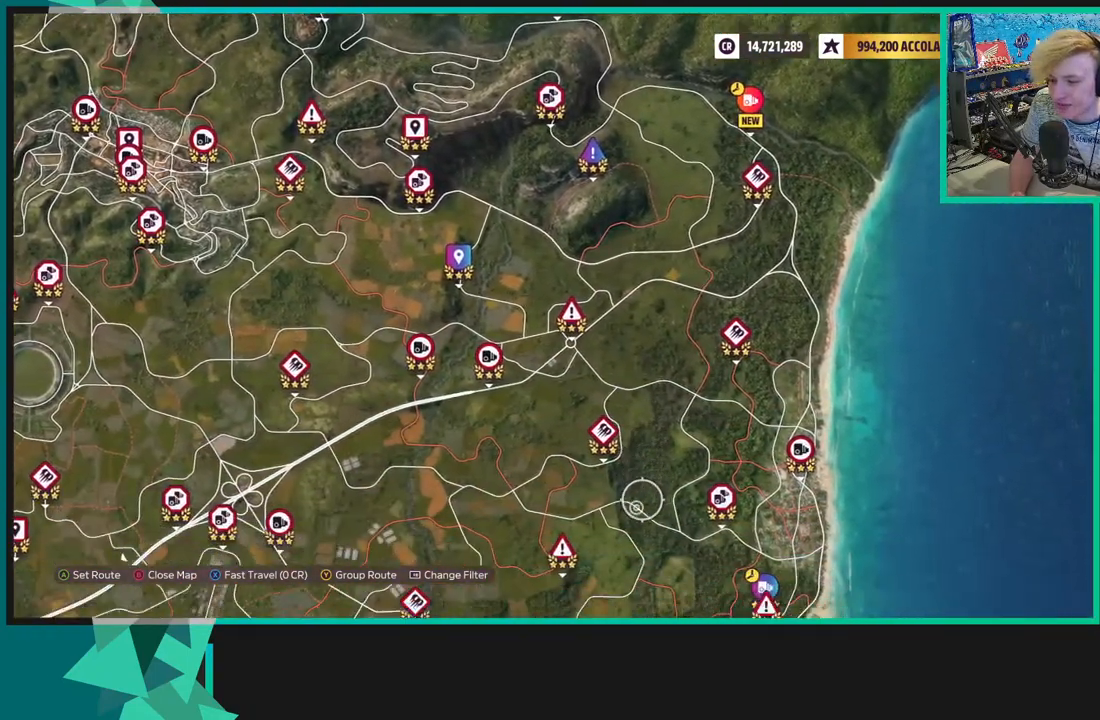
{"buttons": [], "left_stick": "down", "right_stick": "center", "events": []}
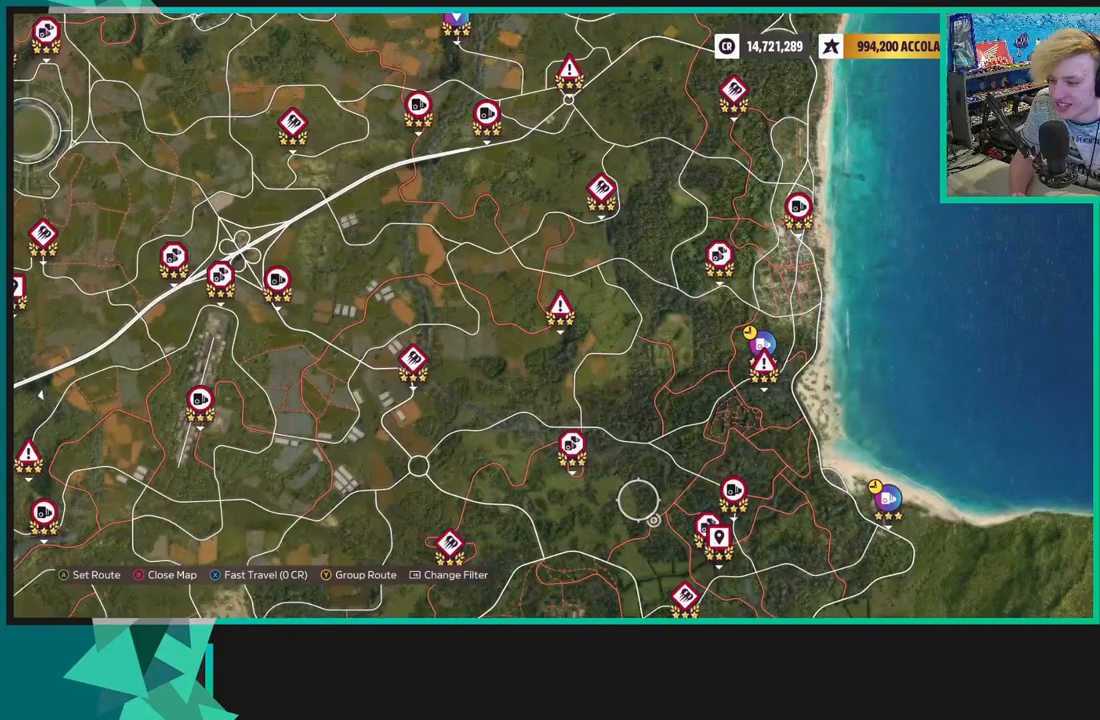
{"buttons": [], "left_stick": "center", "right_stick": "center", "events": [[500, "left_stick", "center"]]}
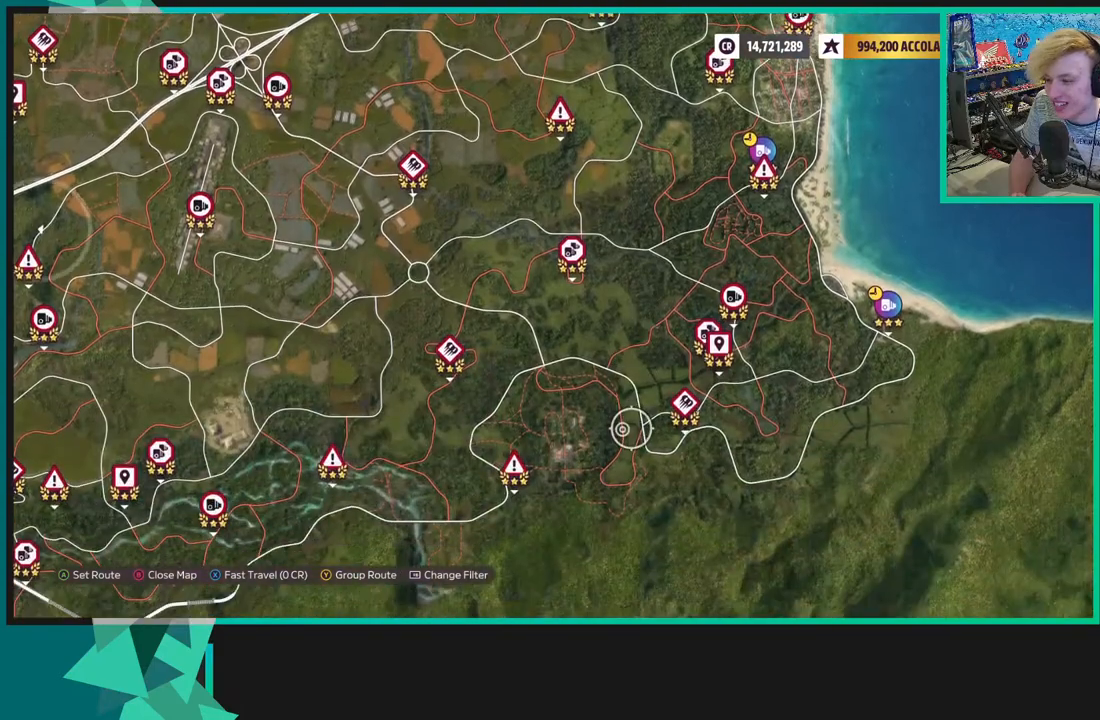
{"buttons": [], "left_stick": "left", "right_stick": "center", "events": [[183, "left_stick", "left"]]}
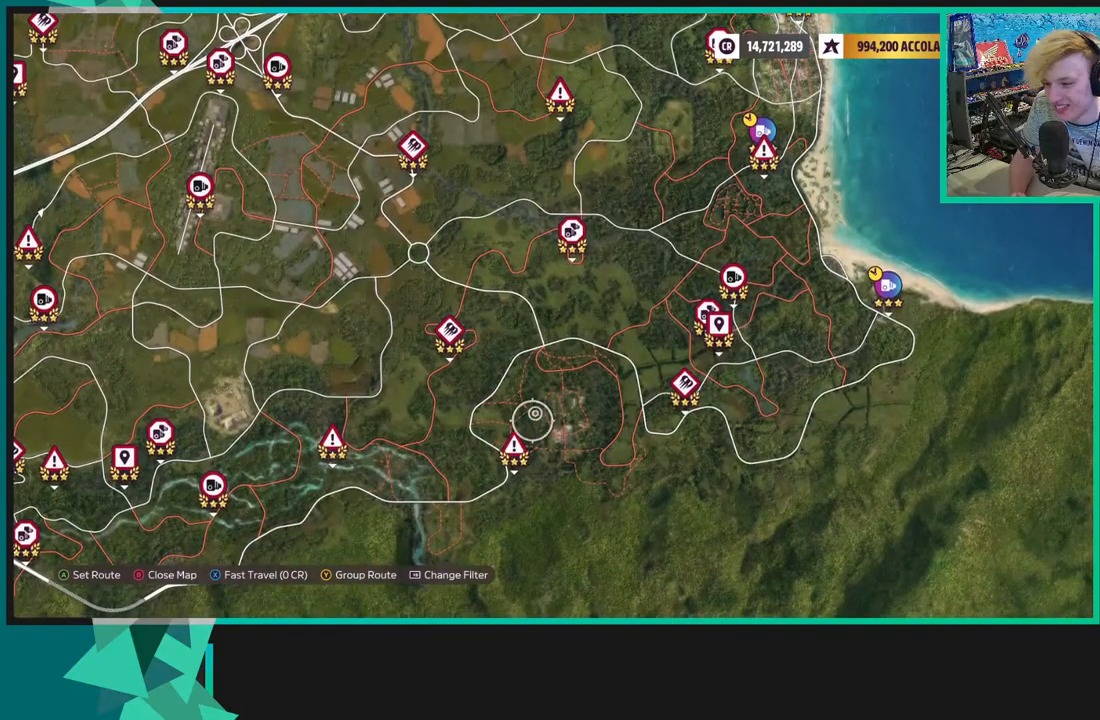
{"buttons": [], "left_stick": "center", "right_stick": "center", "events": [[133, "left_stick", "center"]]}
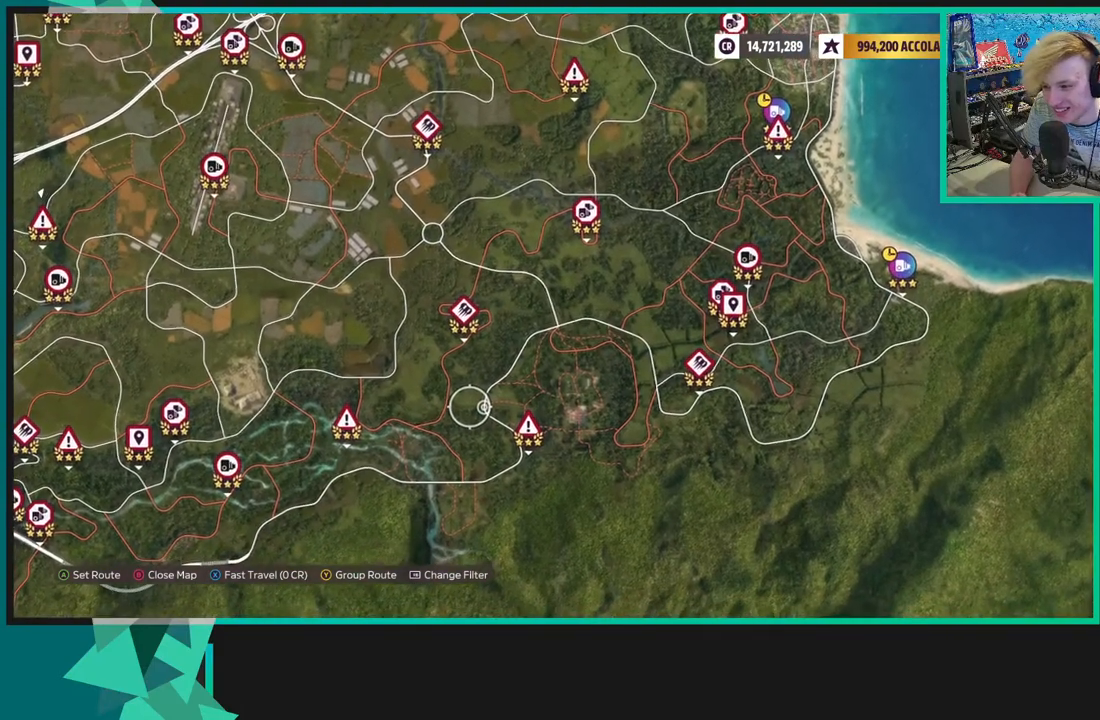
{"buttons": [], "left_stick": "left", "right_stick": "center", "events": [[183, "left_stick", "left"]]}
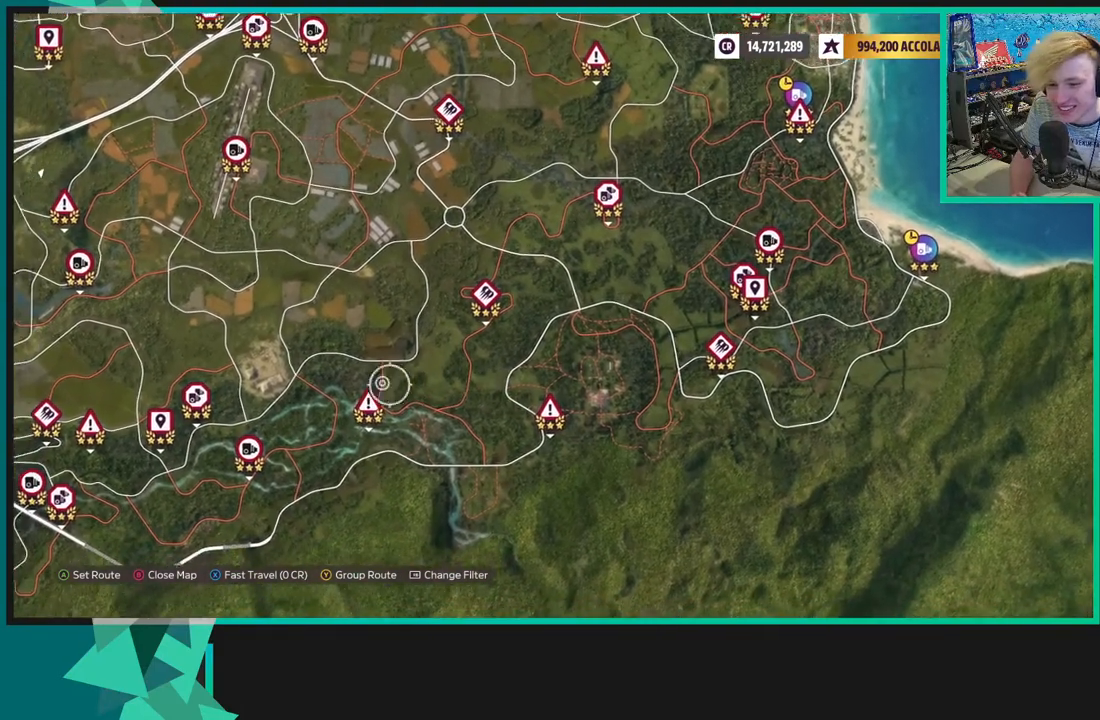
{"buttons": [], "left_stick": "up-left", "right_stick": "center", "events": [[117, "left_stick", "up-left"], [267, "left_stick", "center"], [500, "left_stick", "up-left"]]}
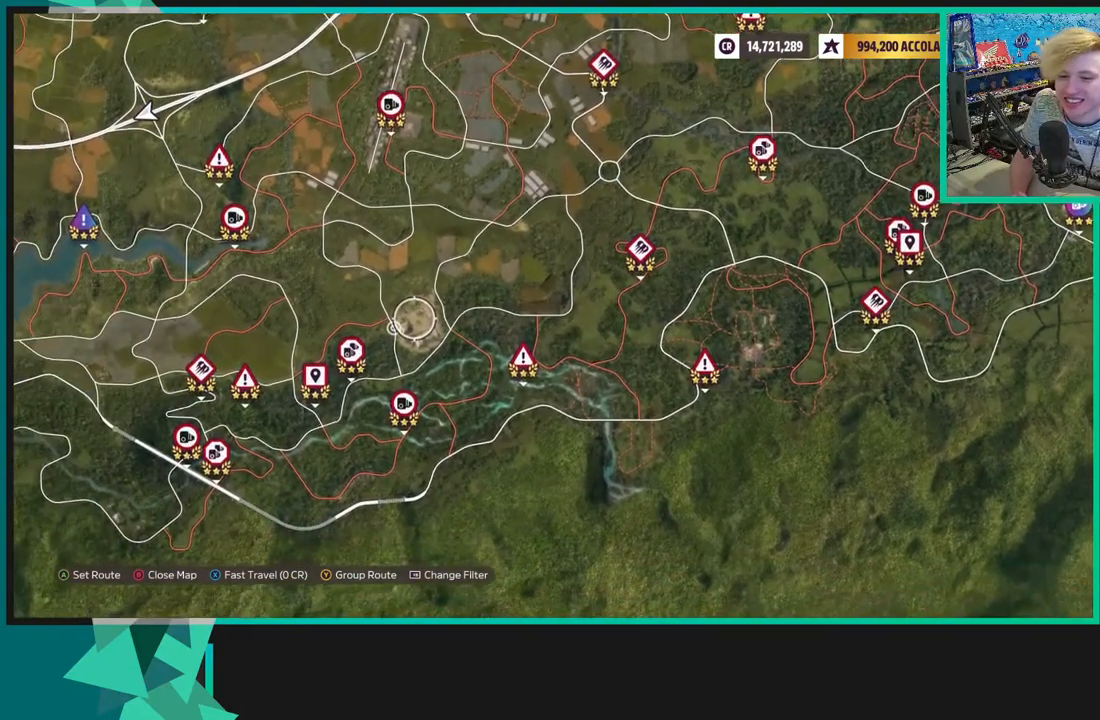
{"buttons": [], "left_stick": "center", "right_stick": "center", "events": [[483, "left_stick", "center"]]}
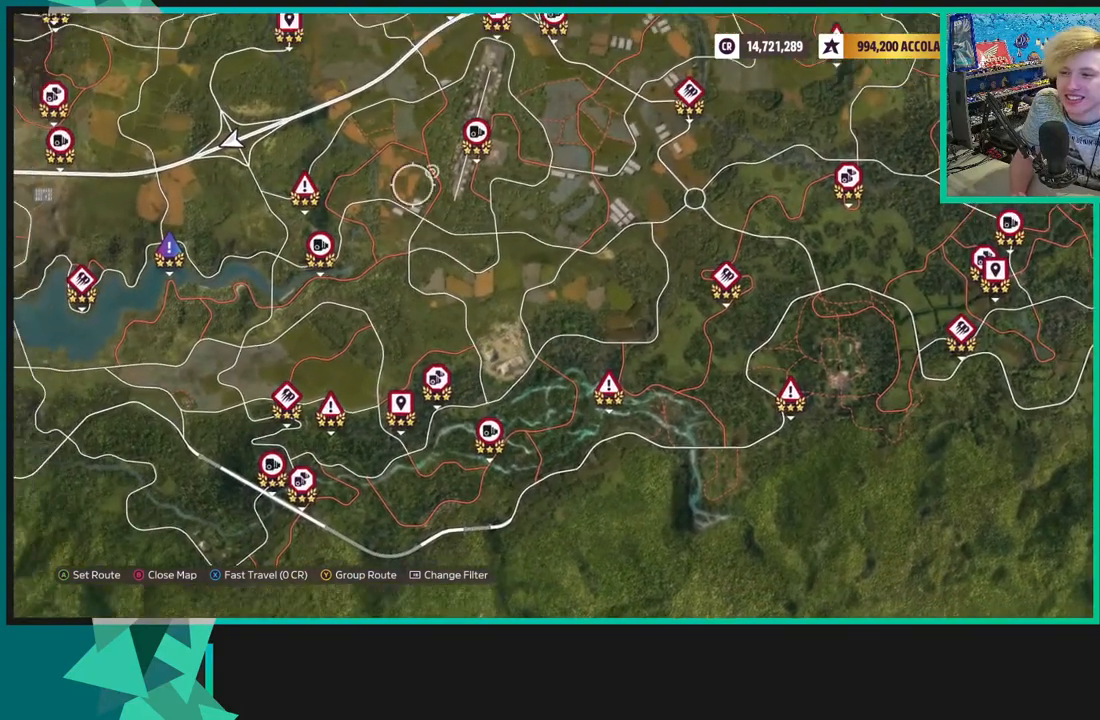
{"buttons": [], "left_stick": "down", "right_stick": "center", "events": [[483, "left_stick", "down"]]}
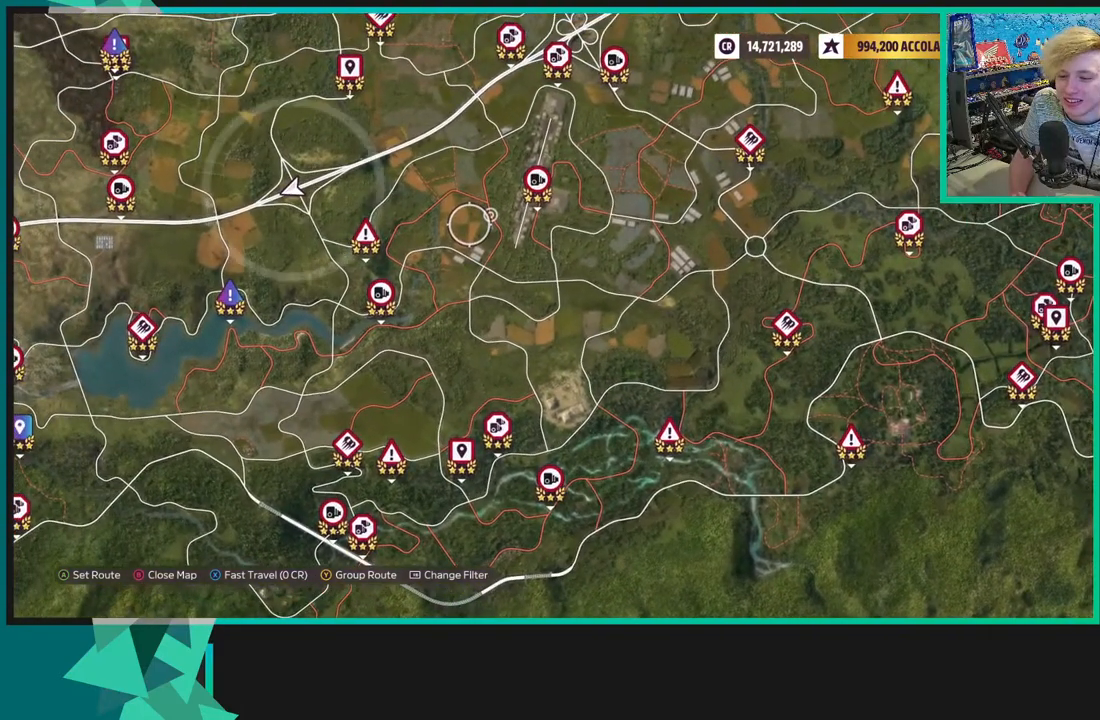
{"buttons": [], "left_stick": "down", "right_stick": "center", "events": []}
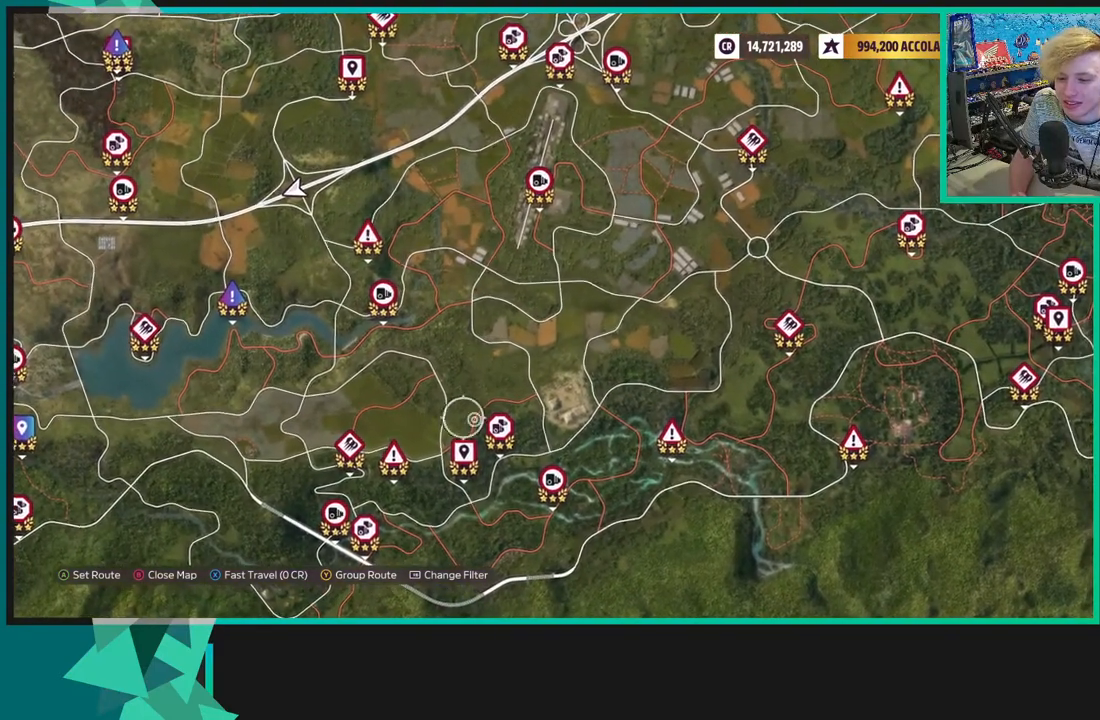
{"buttons": [], "left_stick": "left", "right_stick": "center", "events": [[217, "left_stick", "down-left"], [333, "left_stick", "left"]]}
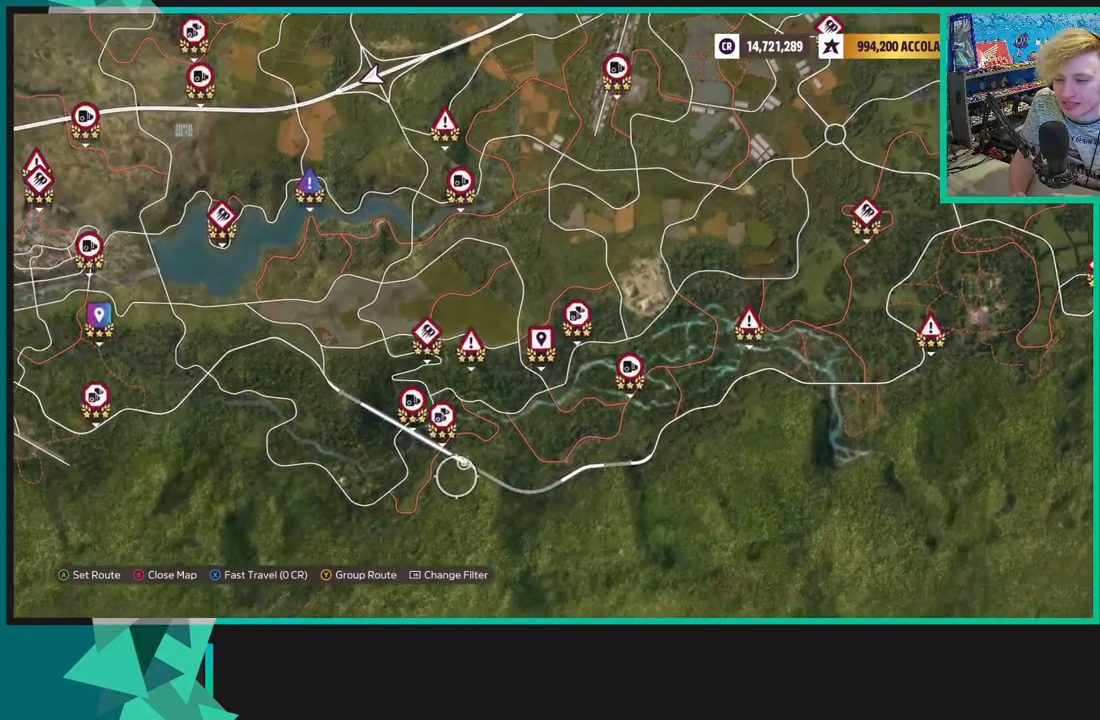
{"buttons": [], "left_stick": "up-right", "right_stick": "center", "events": [[50, "left_stick", "up-left"], [233, "left_stick", "up-right"], [283, "left_stick", "center"], [433, "left_stick", "up-right"]]}
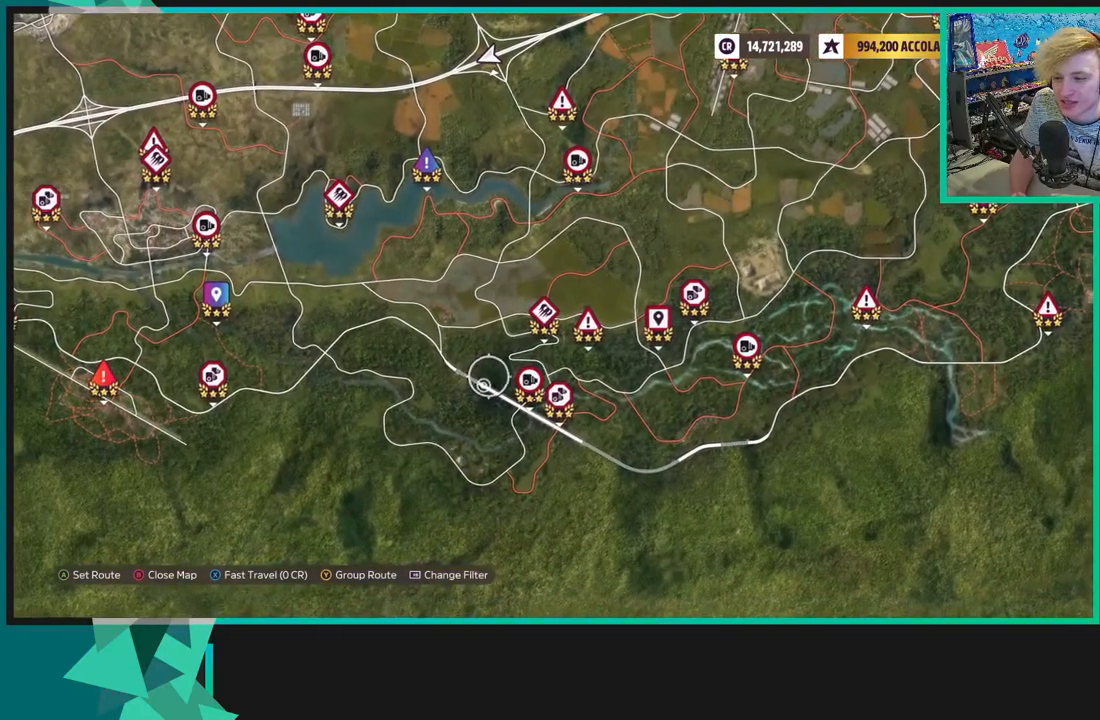
{"buttons": [], "left_stick": "down-left", "right_stick": "center", "events": [[350, "left_stick", "up-left"], [500, "left_stick", "down-left"]]}
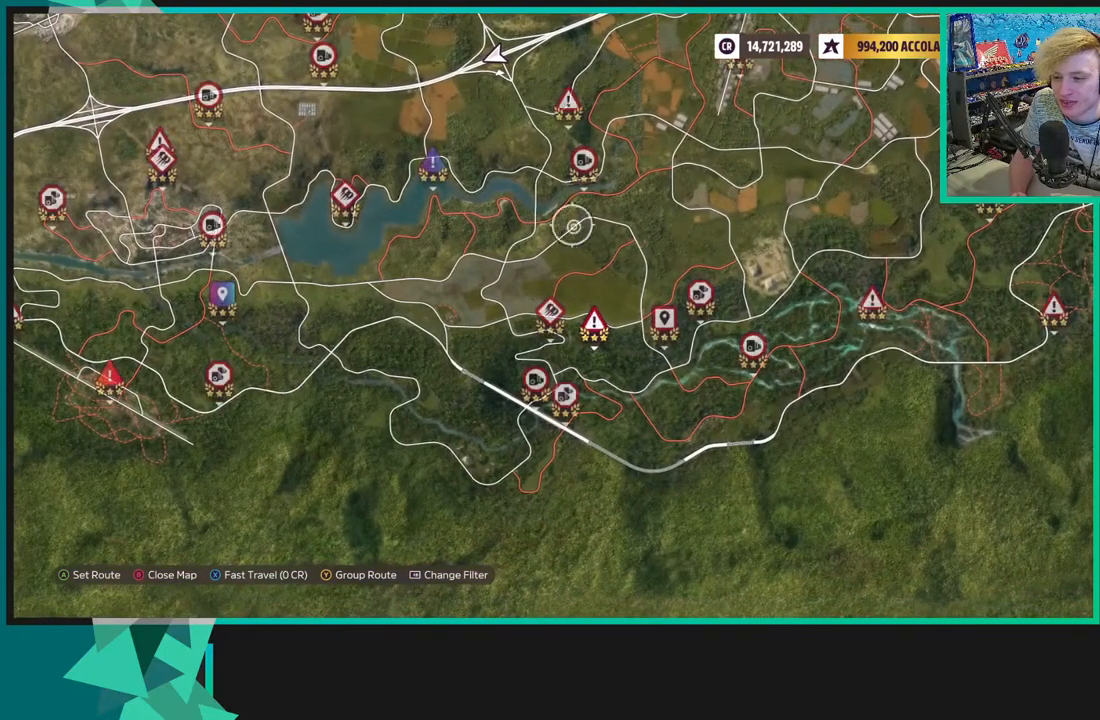
{"buttons": [], "left_stick": "up-right", "right_stick": "center", "events": [[33, "left_stick", "down"], [367, "left_stick", "right"], [433, "left_stick", "up-right"]]}
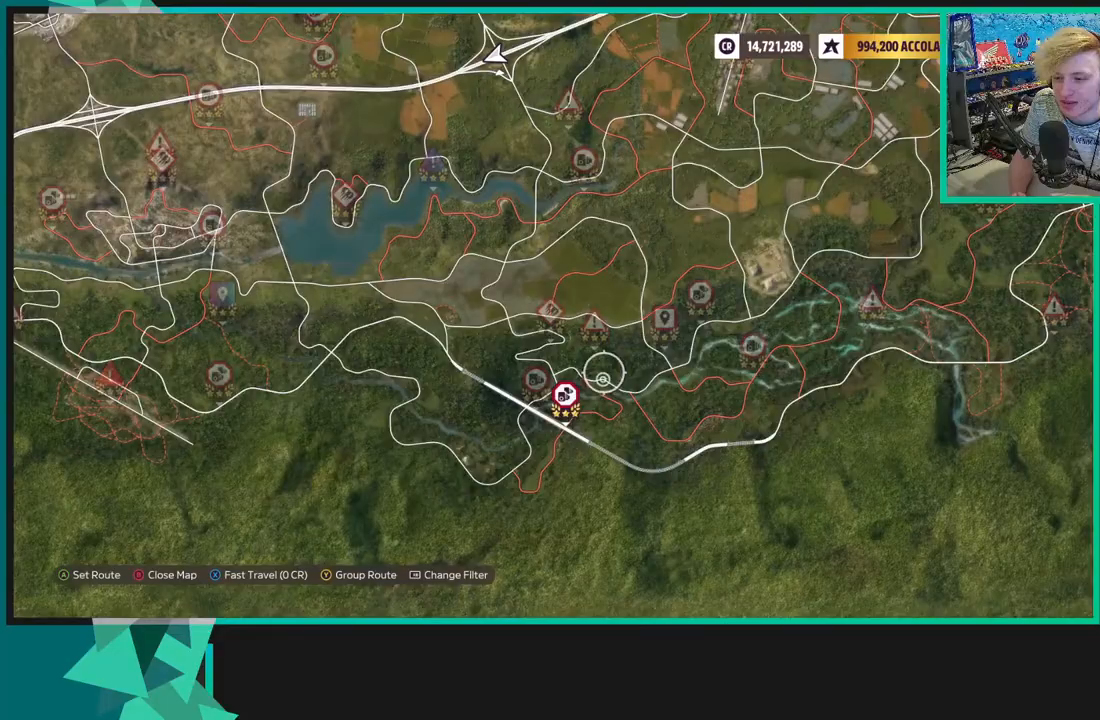
{"buttons": [], "left_stick": "up-left", "right_stick": "center", "events": [[33, "left_stick", "up"], [217, "left_stick", "up-left"]]}
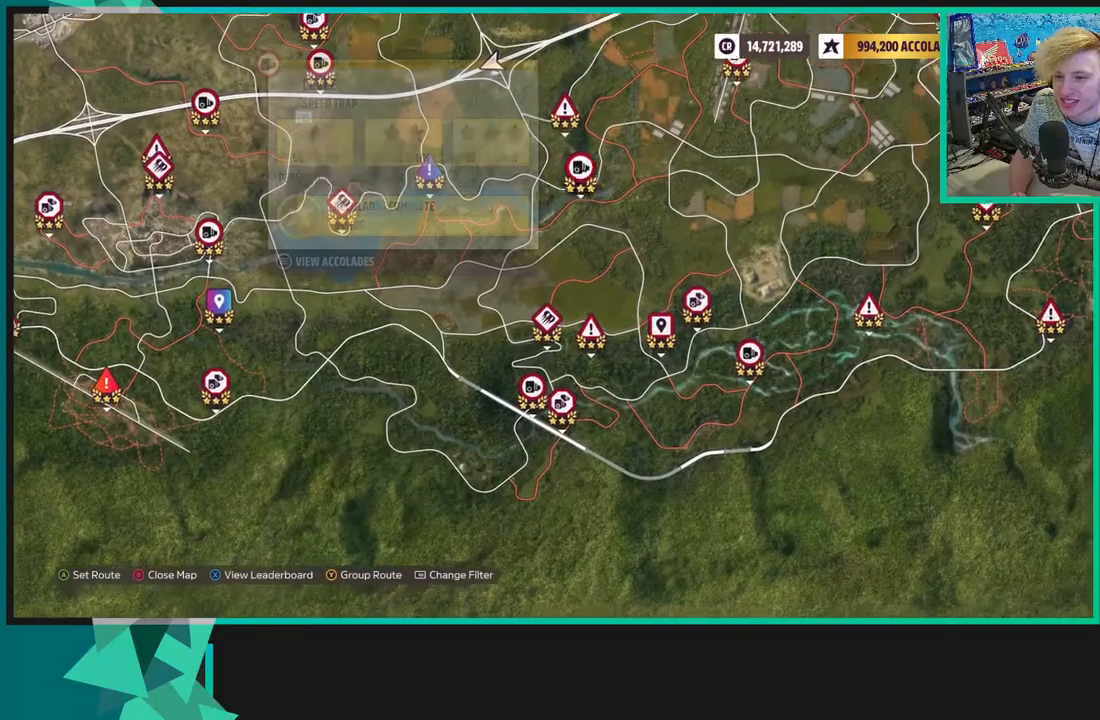
{"buttons": [], "left_stick": "up", "right_stick": "center", "events": [[200, "left_stick", "up"]]}
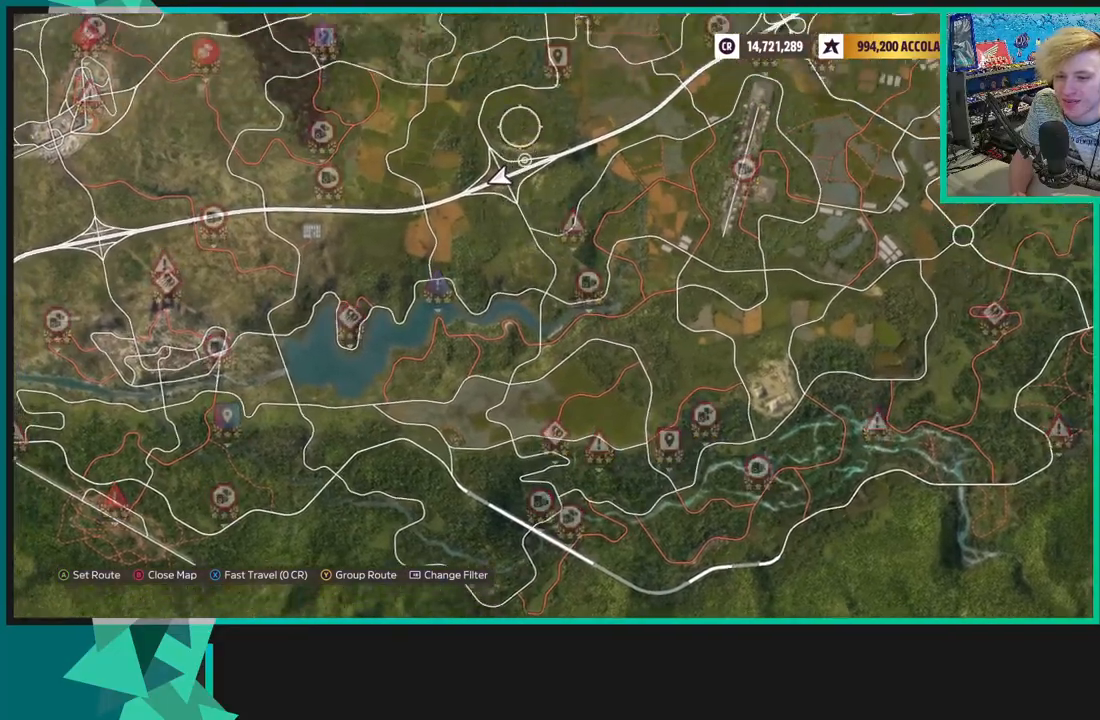
{"buttons": [], "left_stick": "up-right", "right_stick": "center", "events": [[250, "left_stick", "center"], [500, "left_stick", "up-right"]]}
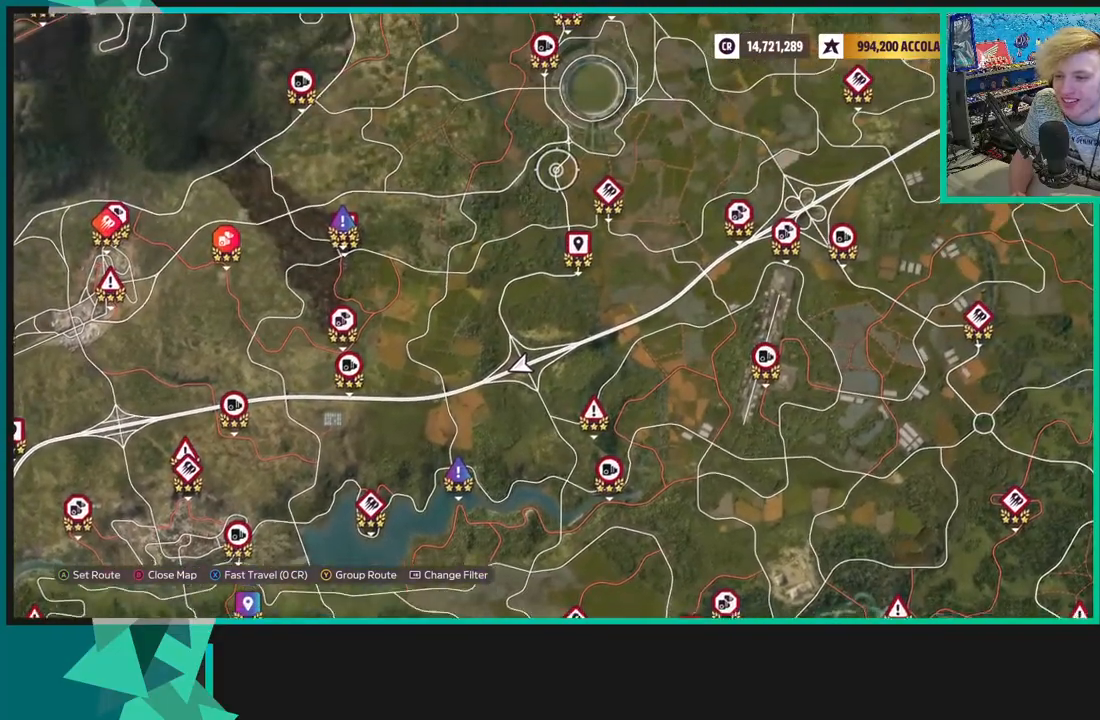
{"buttons": [], "left_stick": "up-right", "right_stick": "center", "events": []}
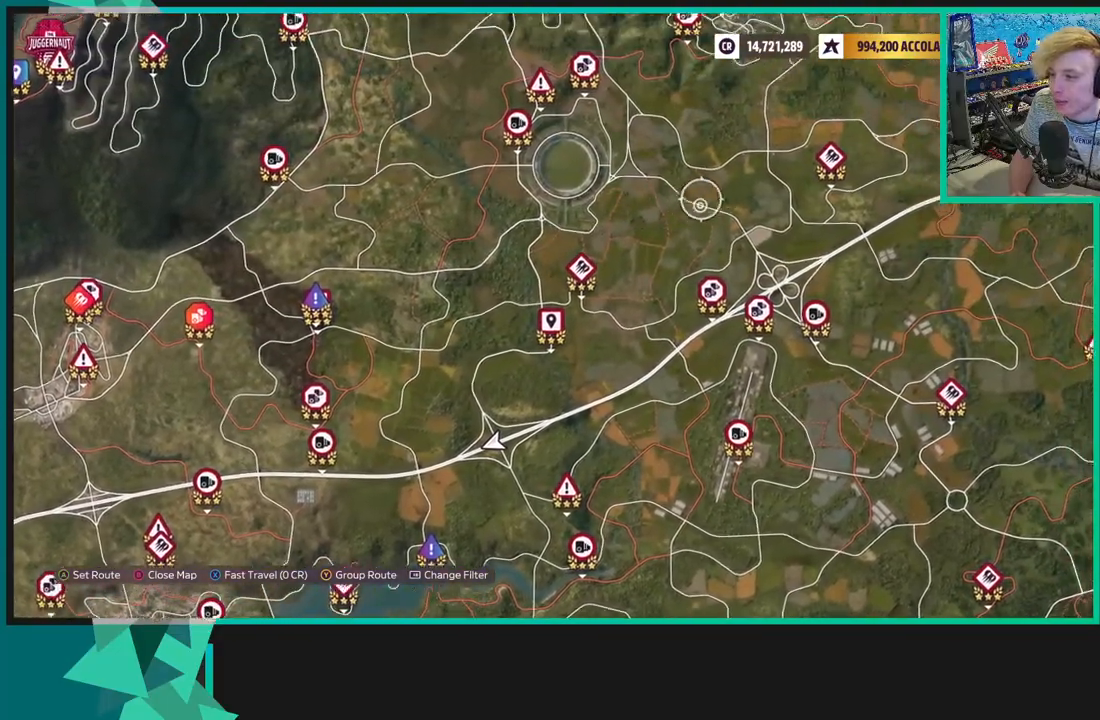
{"buttons": [], "left_stick": "up-right", "right_stick": "center", "events": []}
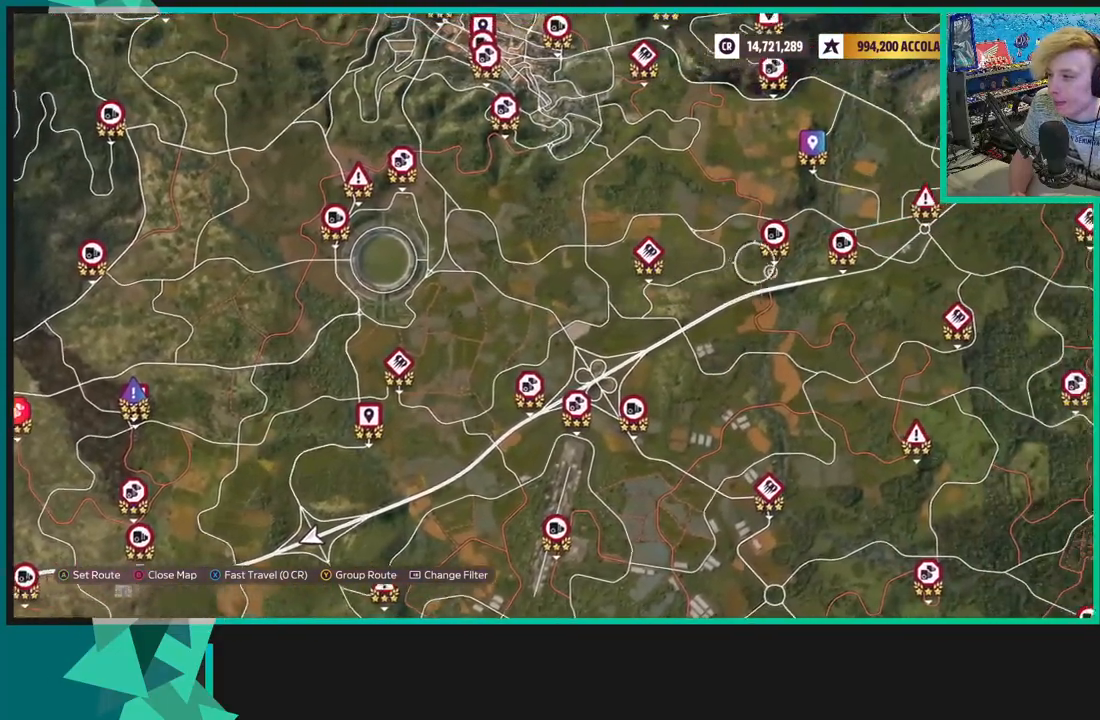
{"buttons": [], "left_stick": "left", "right_stick": "center", "events": [[233, "left_stick", "up-left"], [500, "left_stick", "left"]]}